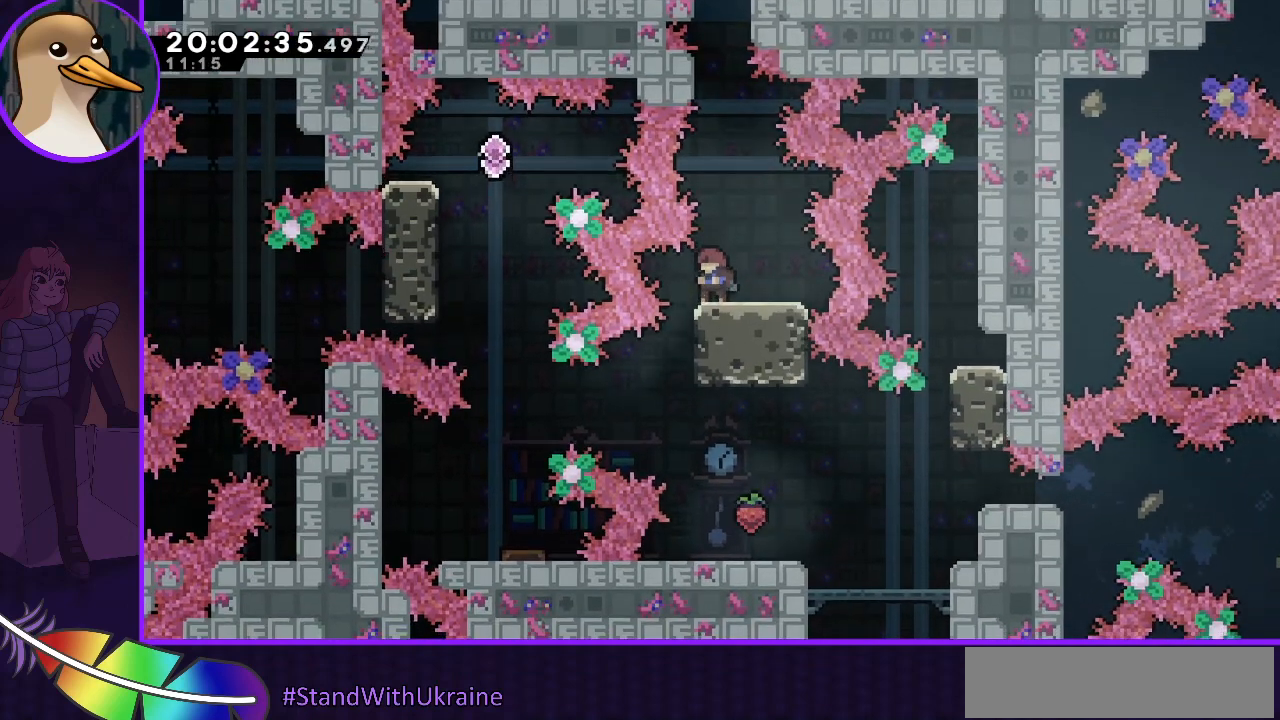
Gameplay with keyboard; each line is a JSON object with the keys held at the frame after it. "events" lists presses ("down") and releases ("up") of "dash", "demo", "down", "grab", "jump", "jump2", "left", "right" and "up" between this image and that frame as [ms after this image, input, new state], when the widget could be followed in between. No other keys are recorded. Mouse input is not recorded. Key names are as the overlay labels them; some are game actions (e.g. jump) rather than physical keys.
{"keys": [], "events": []}
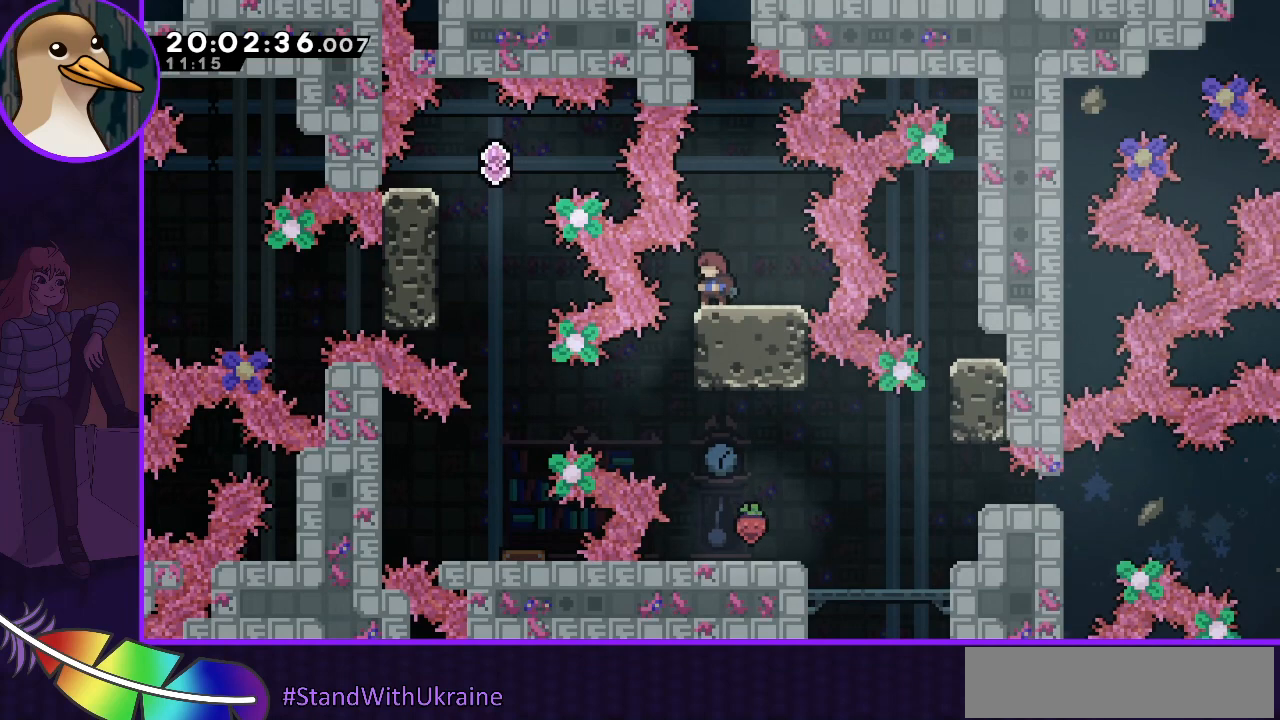
{"keys": [], "events": [[333, "left", "down"], [367, "left", "up"]]}
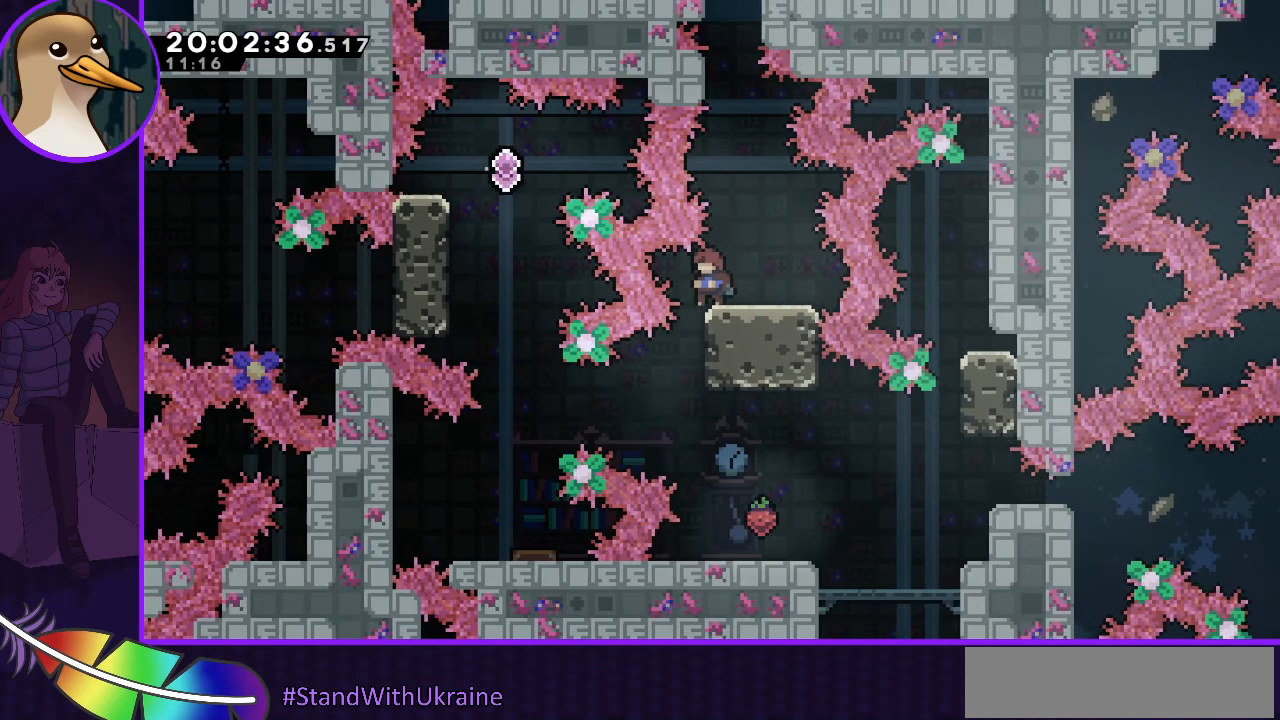
{"keys": [], "events": []}
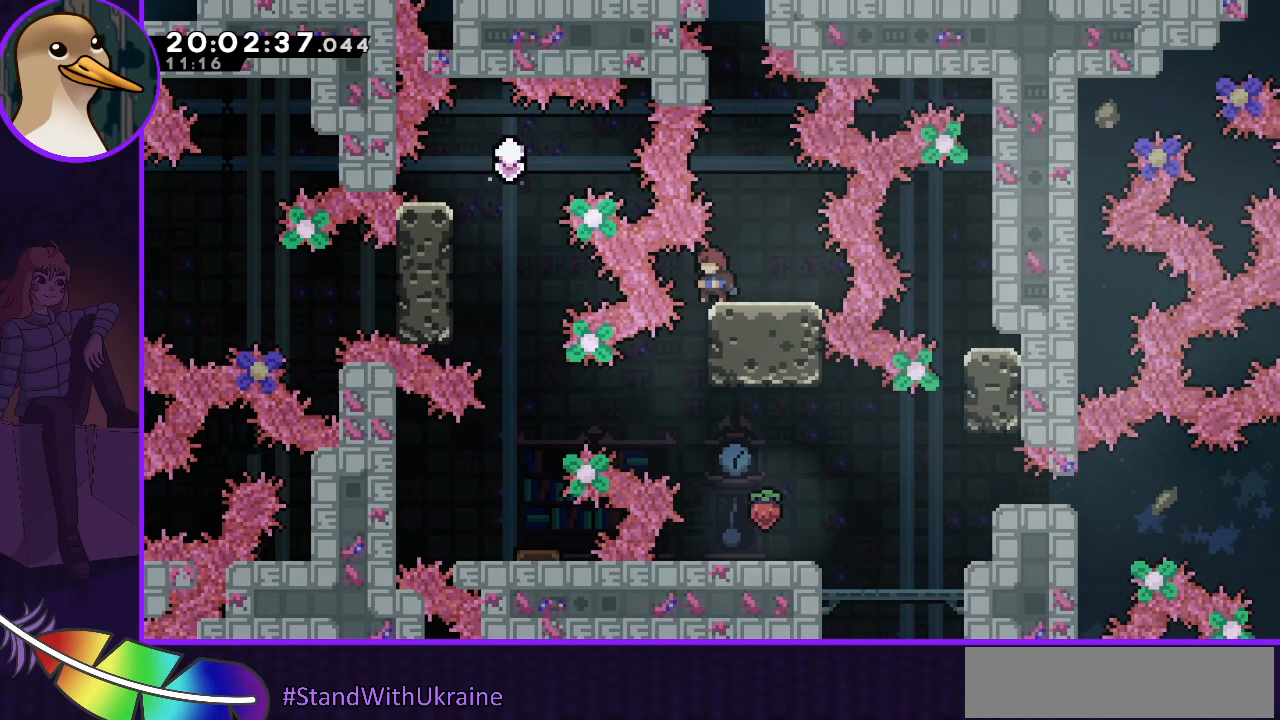
{"keys": [], "events": []}
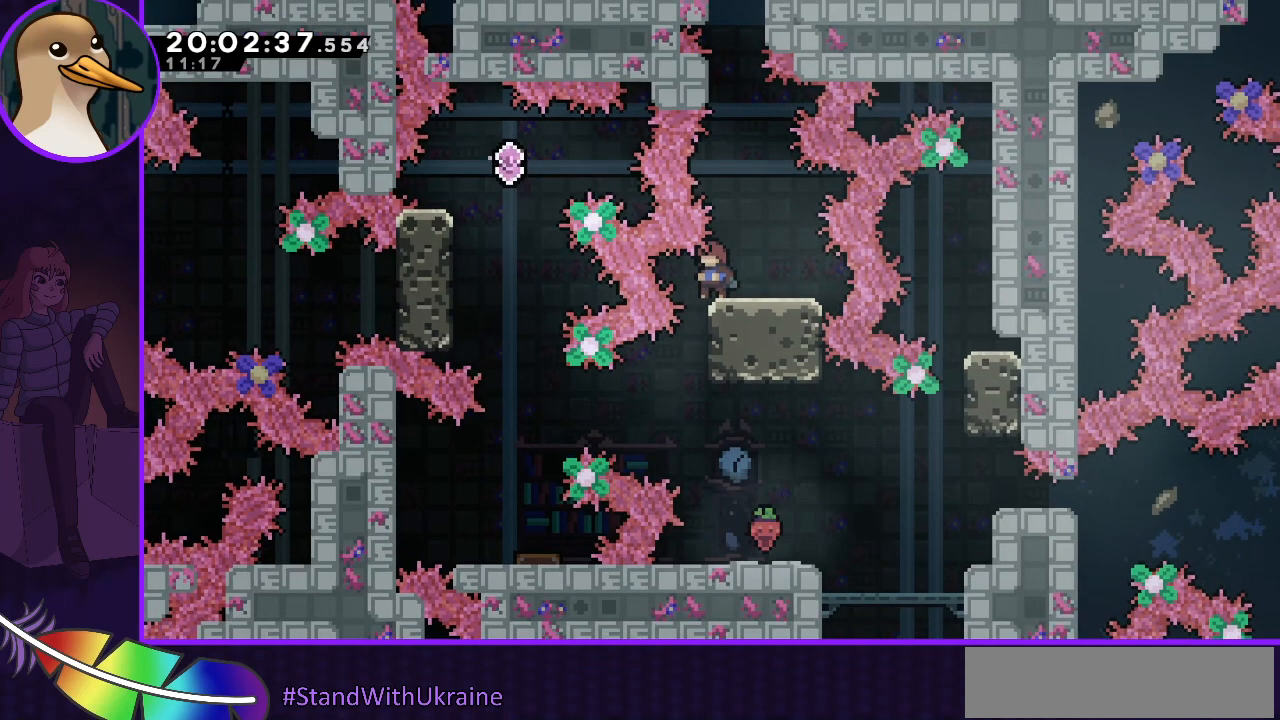
{"keys": [], "events": []}
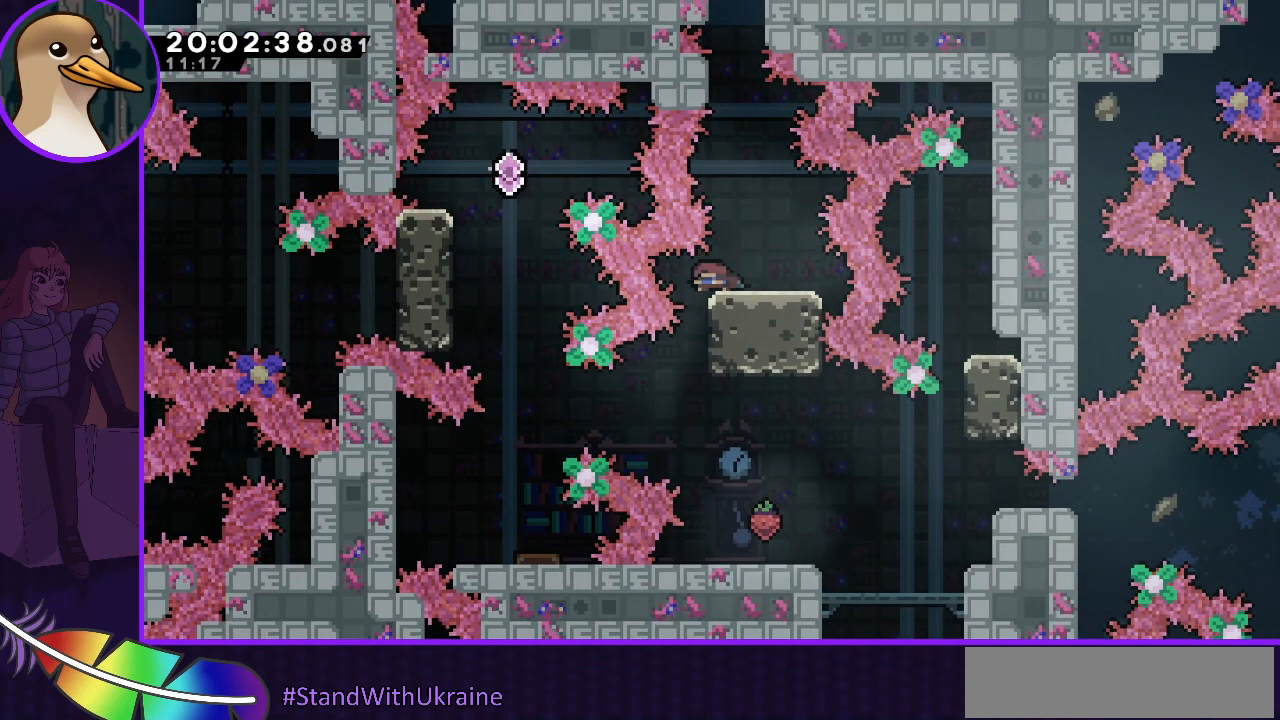
{"keys": ["dash", "down"], "events": [[67, "down", "down"], [233, "dash", "down"], [333, "dash", "up"], [433, "dash", "down"]]}
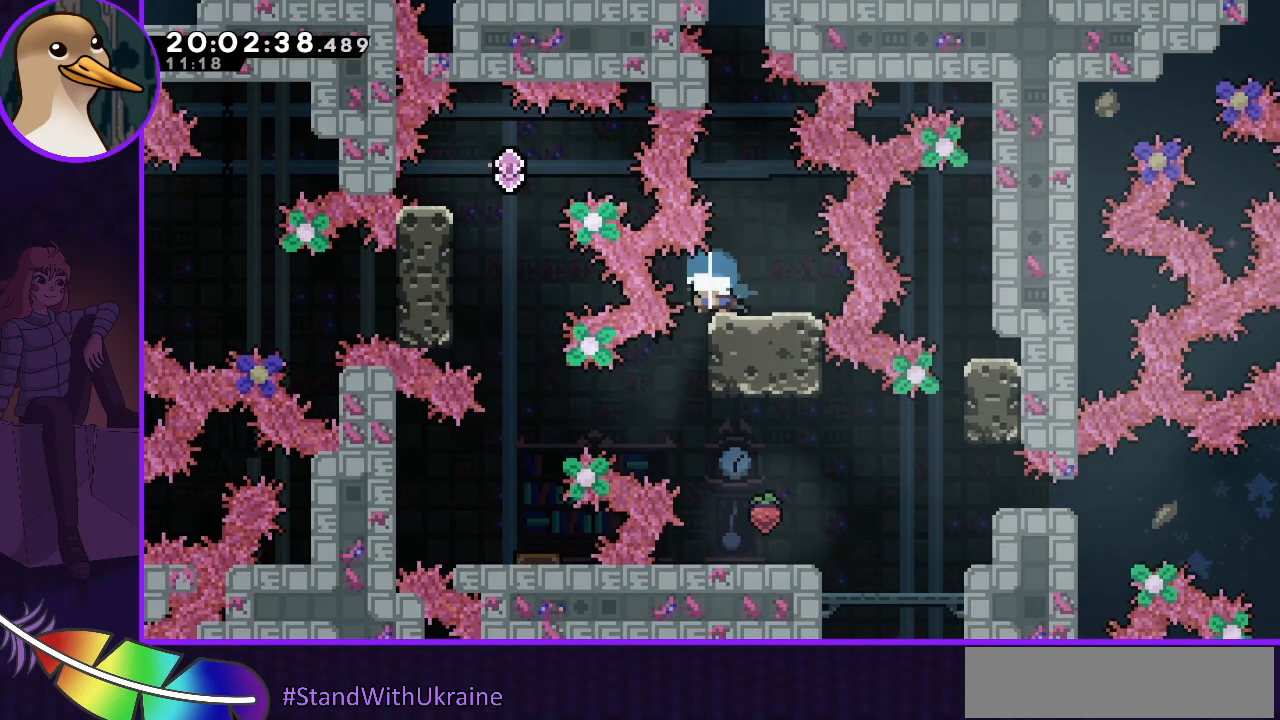
{"keys": ["dash", "down"], "events": [[67, "dash", "up"], [200, "dash", "down"], [333, "dash", "up"], [433, "dash", "down"]]}
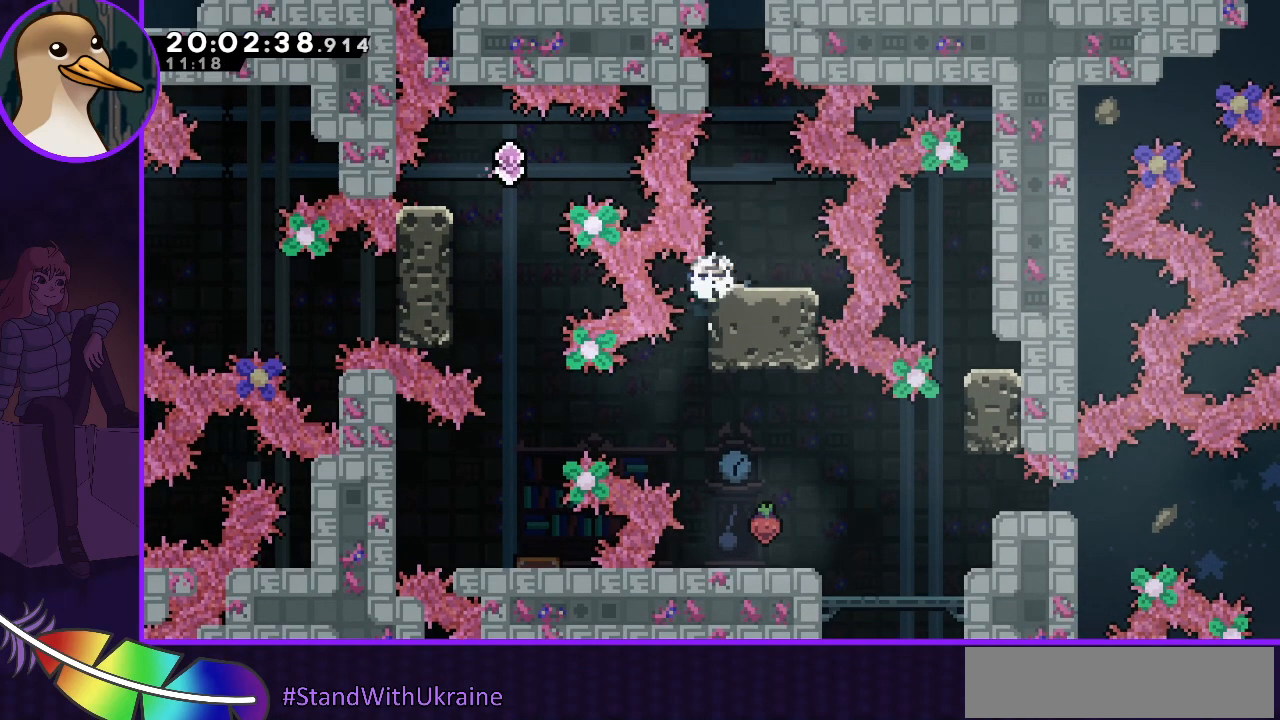
{"keys": ["dash", "down"], "events": [[100, "dash", "up"], [167, "dash", "down"], [333, "dash", "up"], [467, "dash", "down"]]}
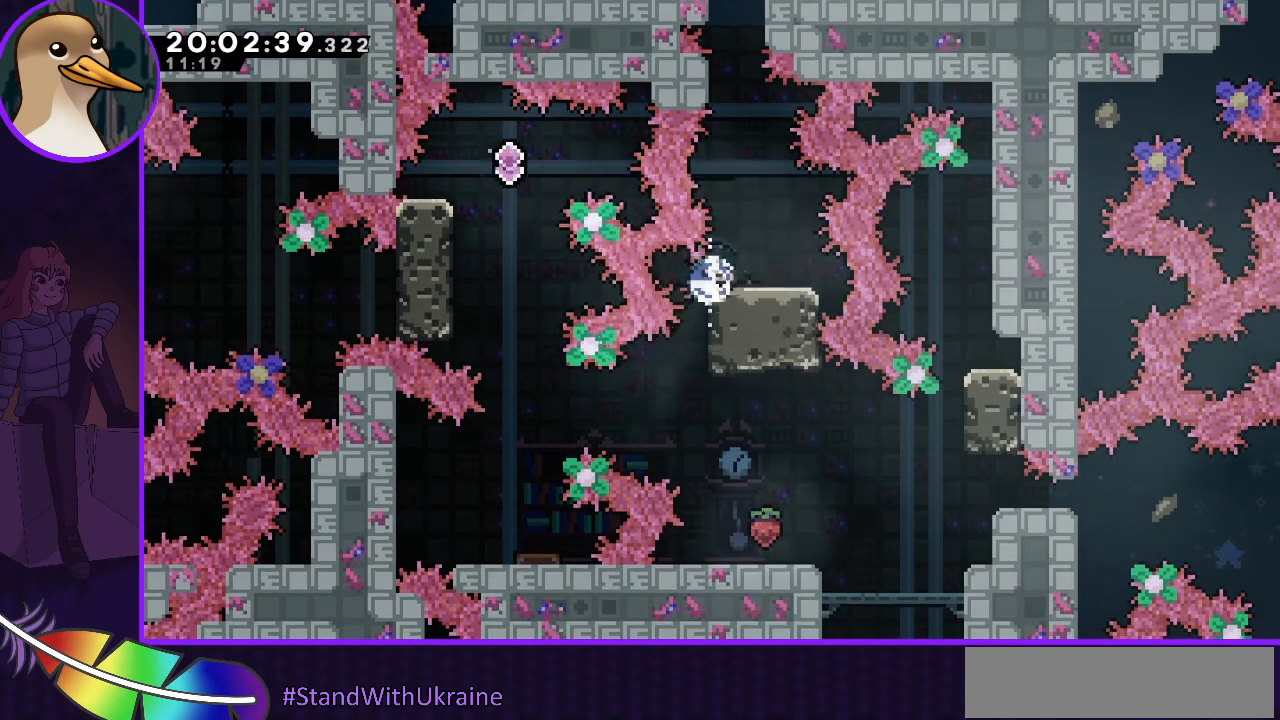
{"keys": ["dash", "down"], "events": [[100, "dash", "up"], [300, "dash", "down"], [367, "dash", "up"], [500, "dash", "down"]]}
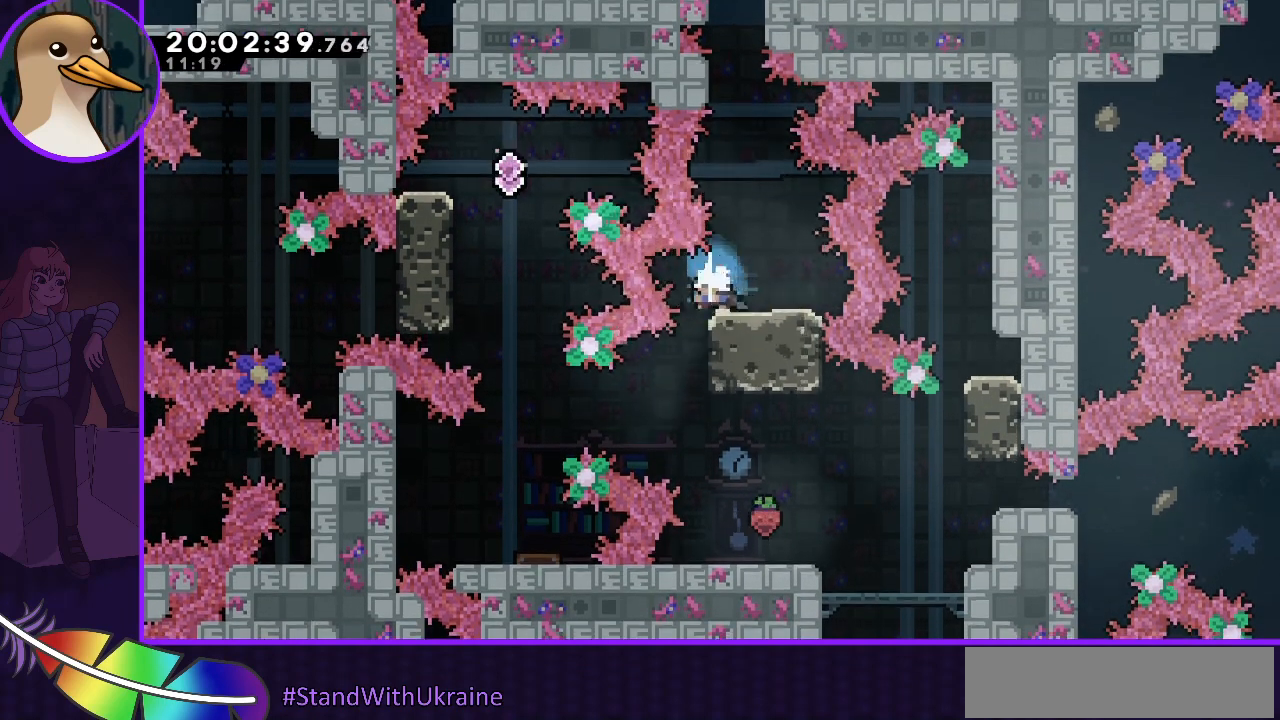
{"keys": ["dash", "down"], "events": [[100, "dash", "up"], [433, "dash", "down"]]}
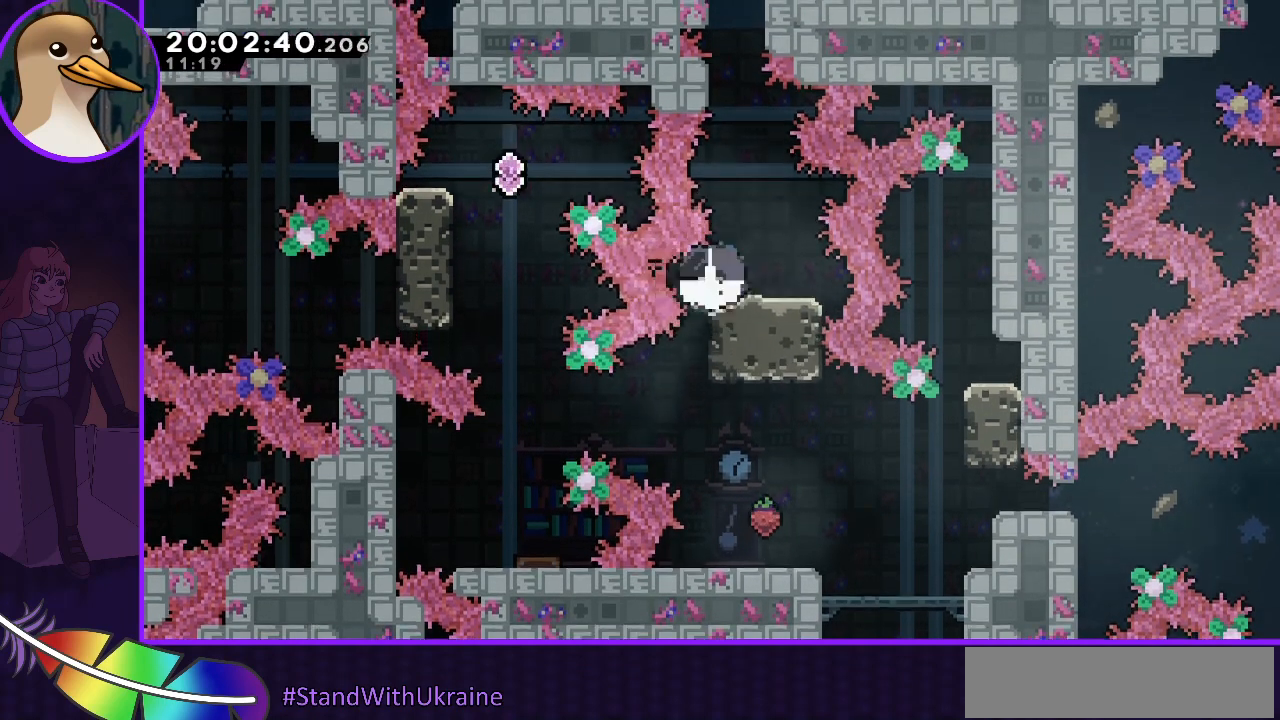
{"keys": ["left"], "events": [[33, "dash", "up"], [367, "down", "up"], [500, "left", "down"]]}
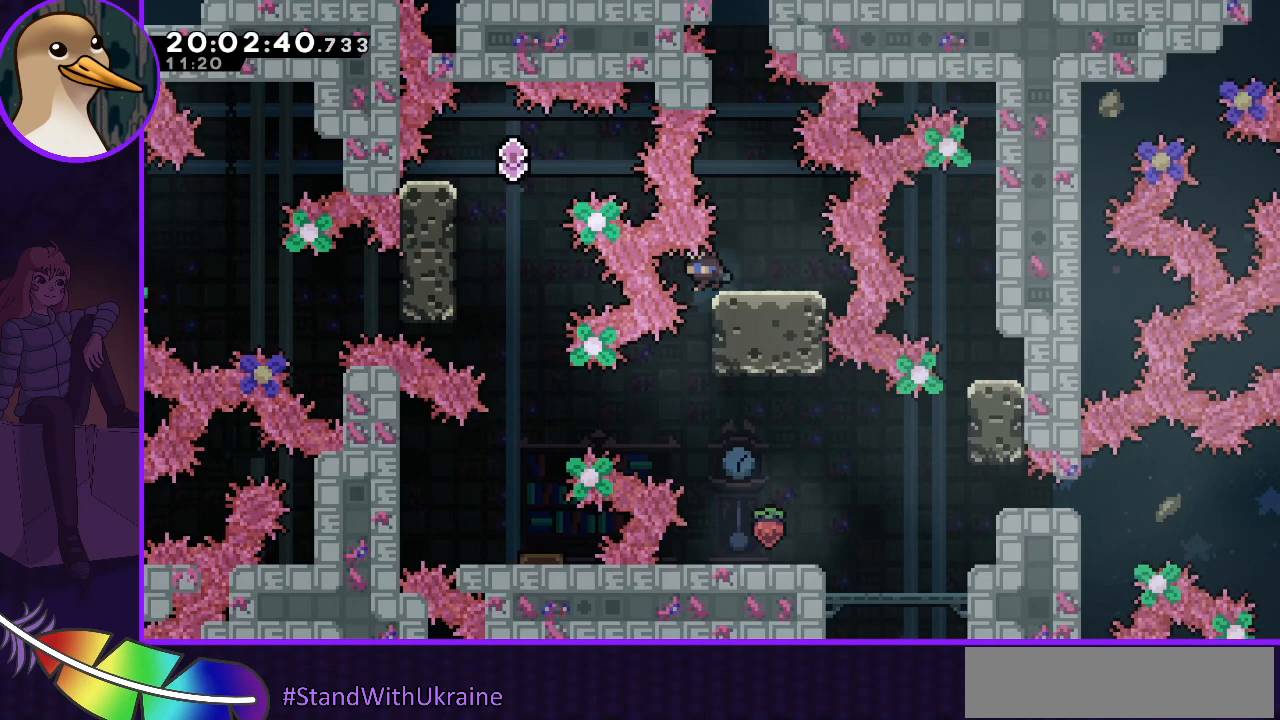
{"keys": ["down", "right"], "events": [[67, "left", "up"], [200, "dash", "down"], [200, "down", "down"], [300, "dash", "up"], [467, "right", "down"]]}
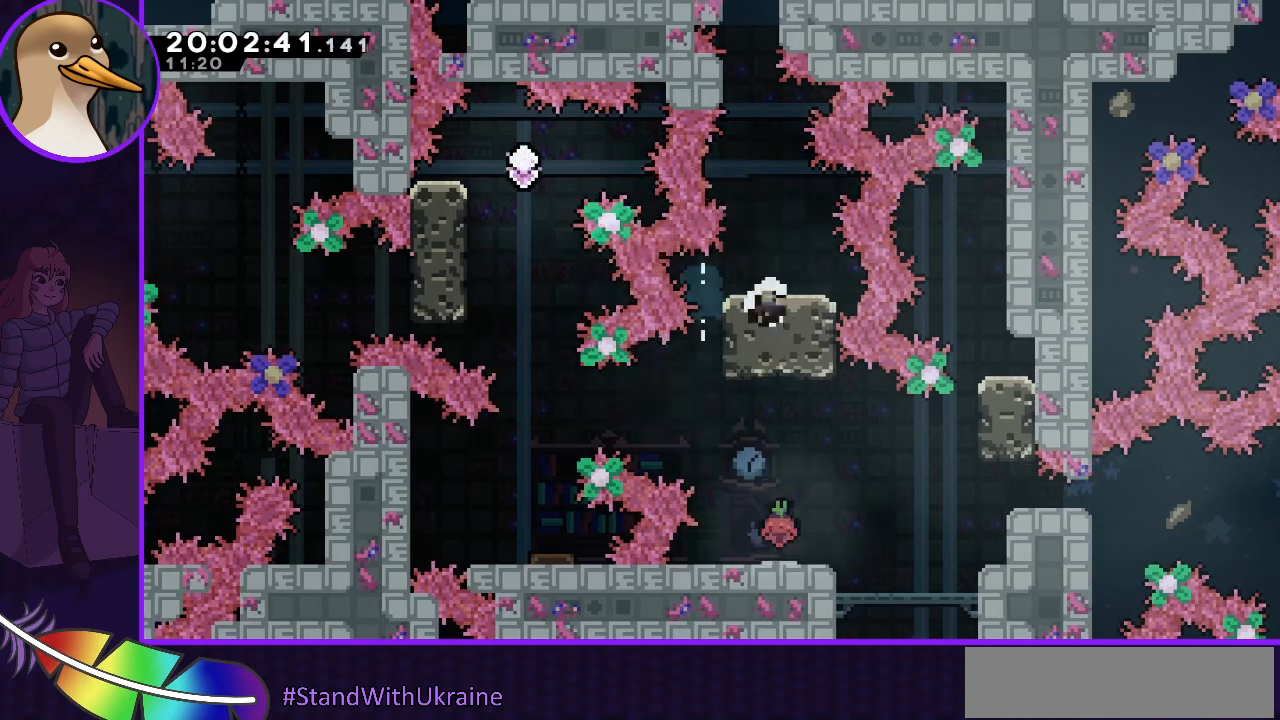
{"keys": [], "events": [[67, "down", "up"], [233, "right", "up"]]}
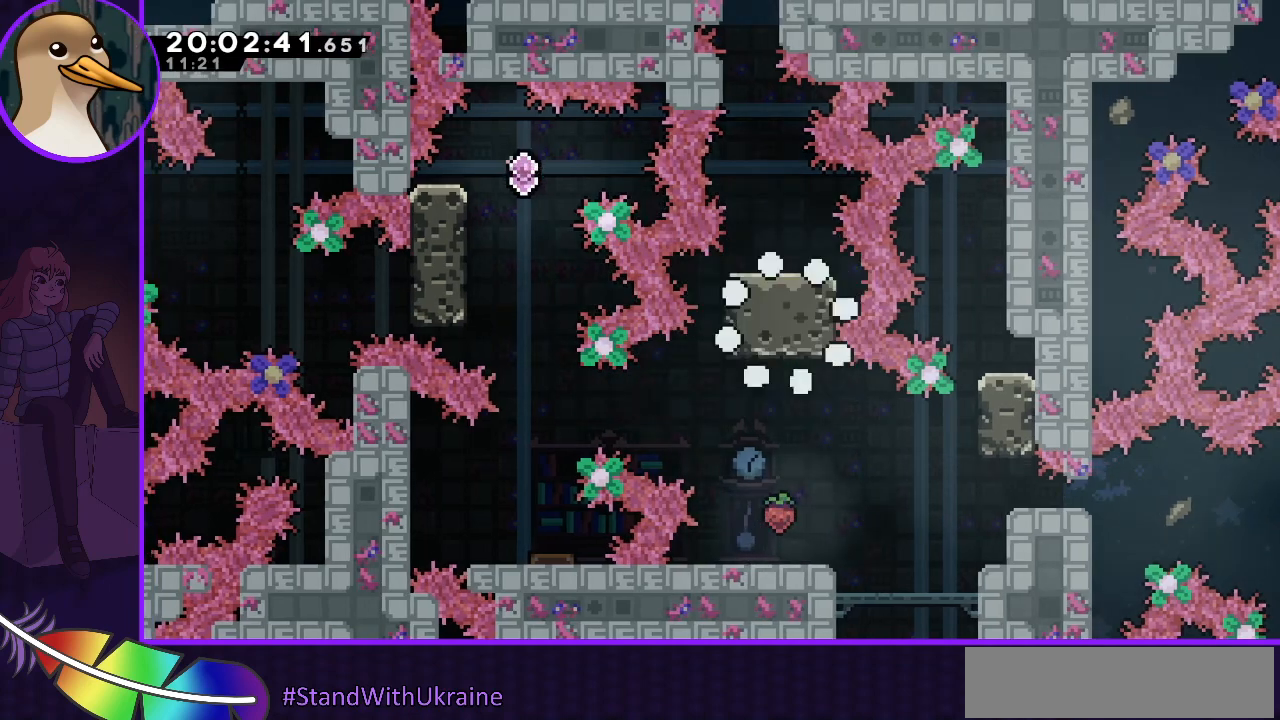
{"keys": [], "events": []}
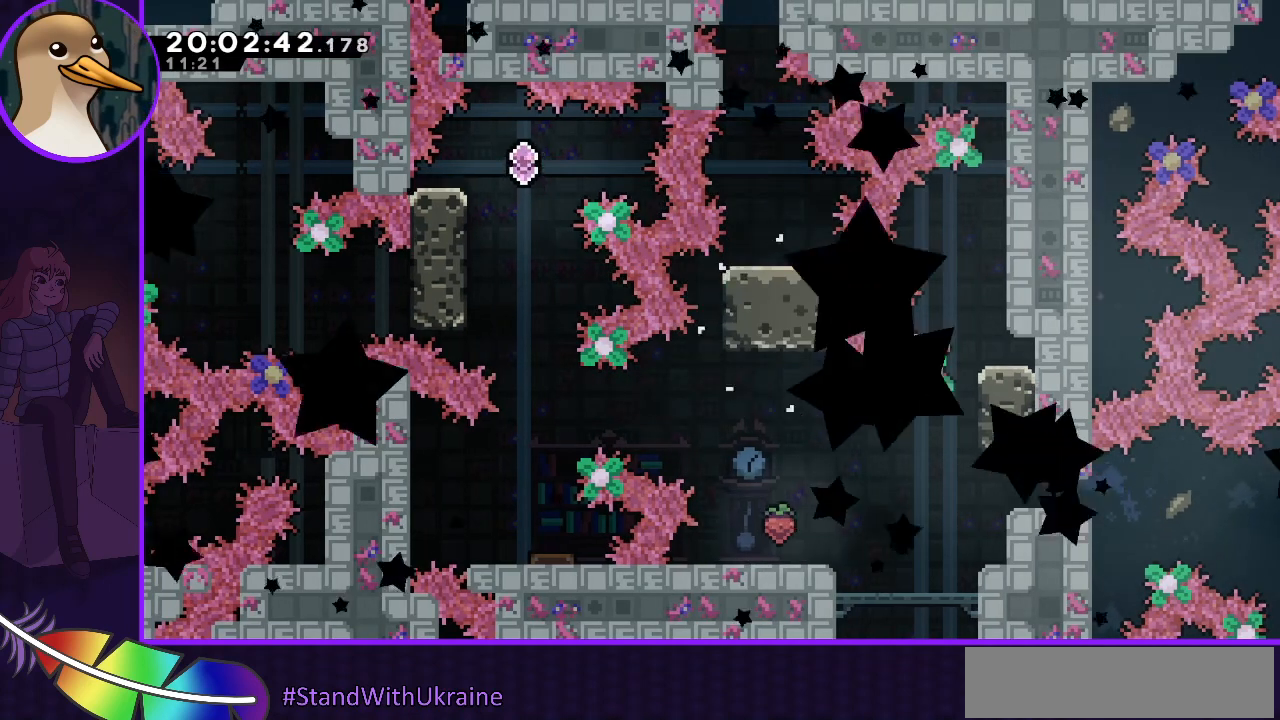
{"keys": [], "events": []}
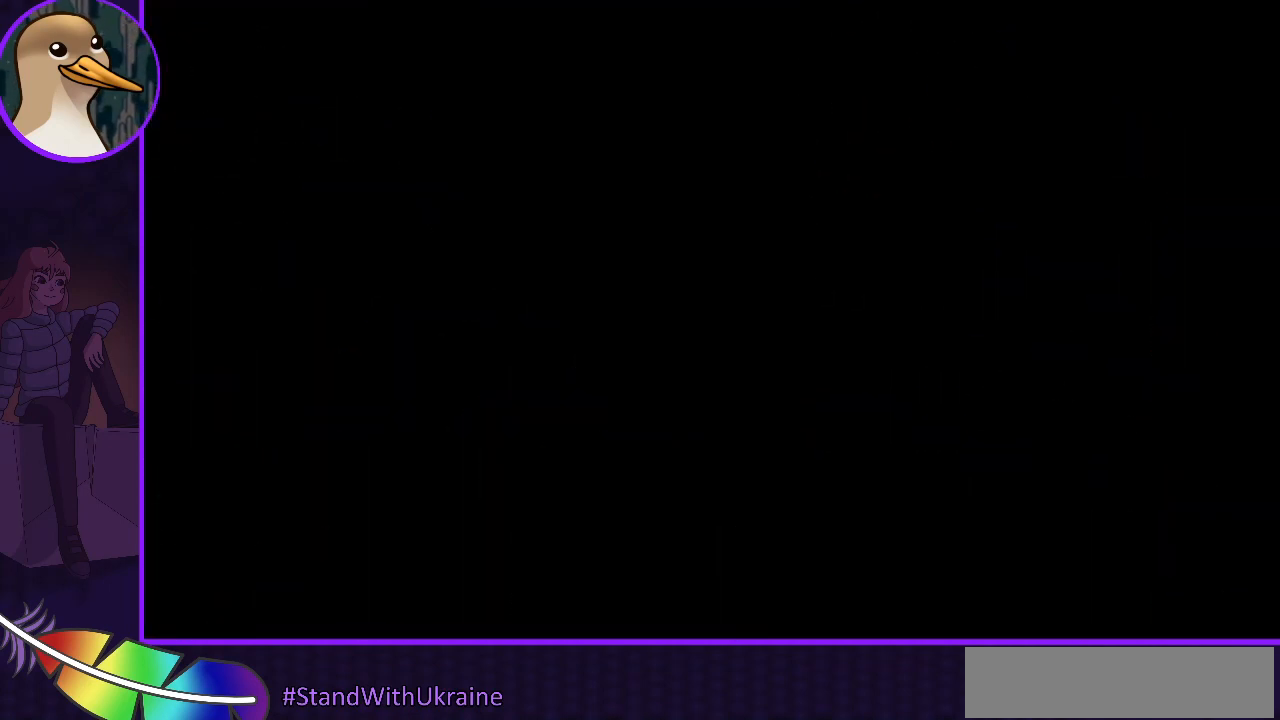
{"keys": [], "events": []}
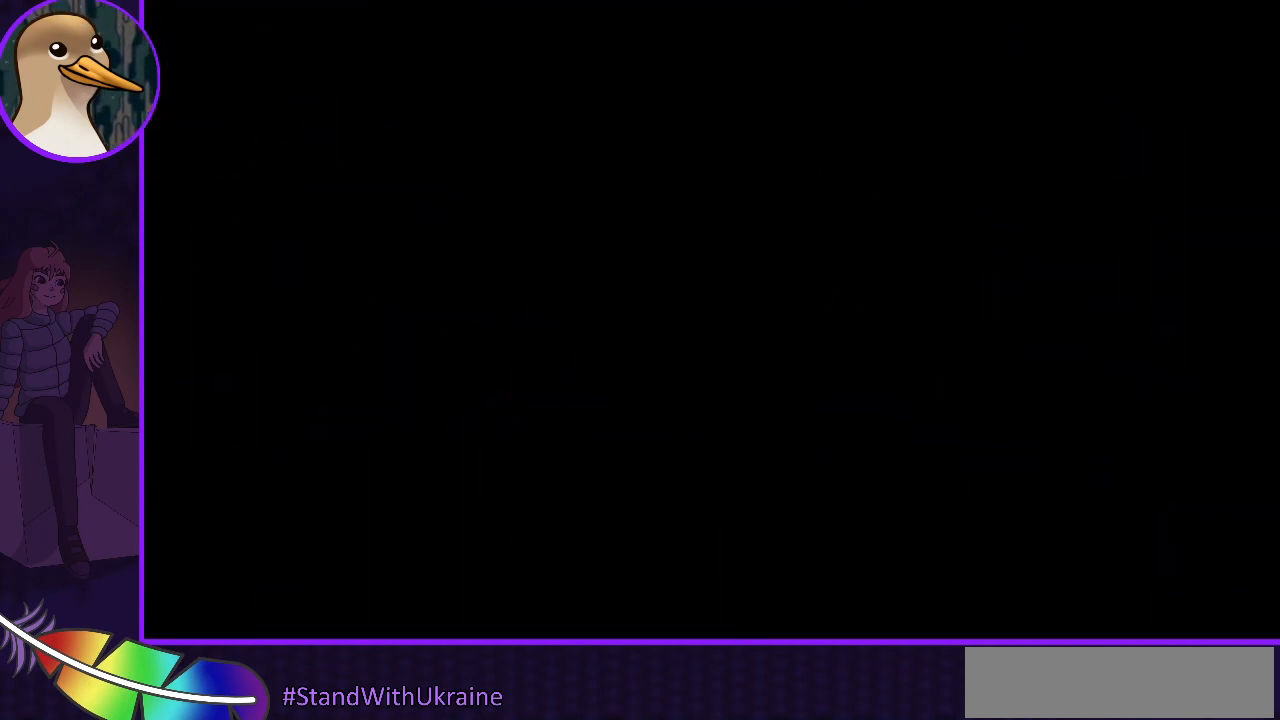
{"keys": [], "events": []}
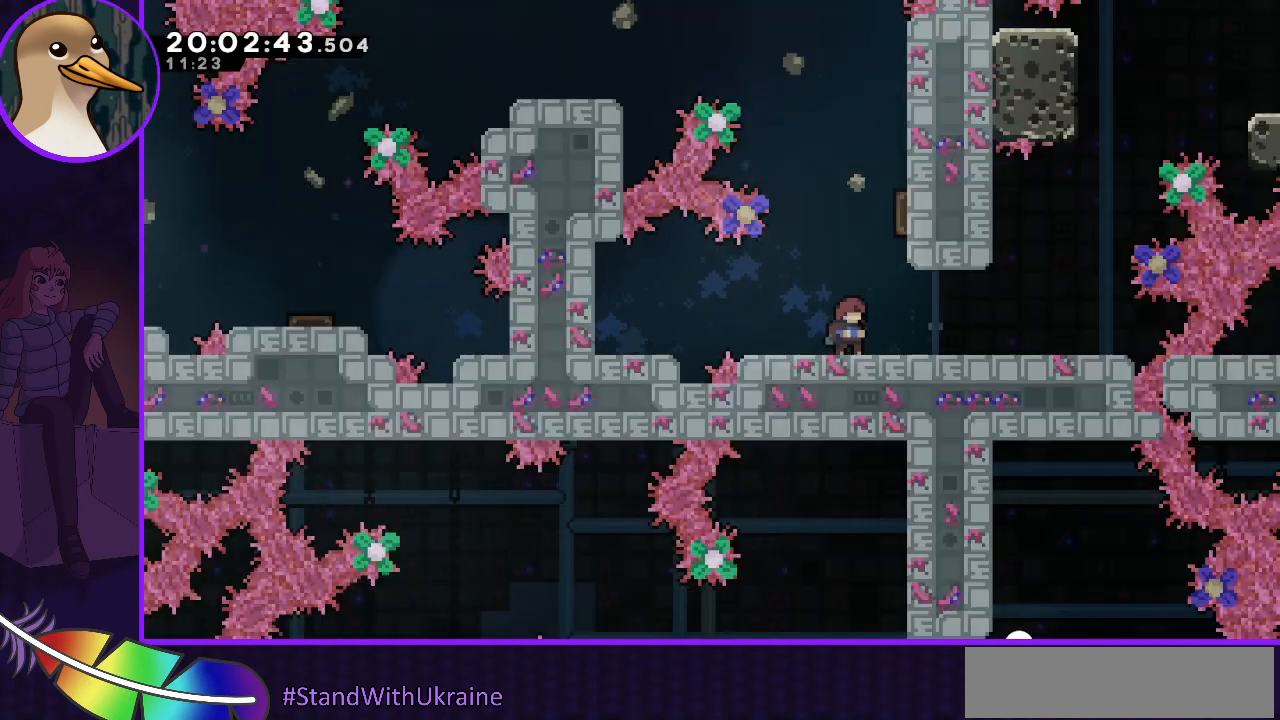
{"keys": ["jump"], "events": [[433, "jump", "down"]]}
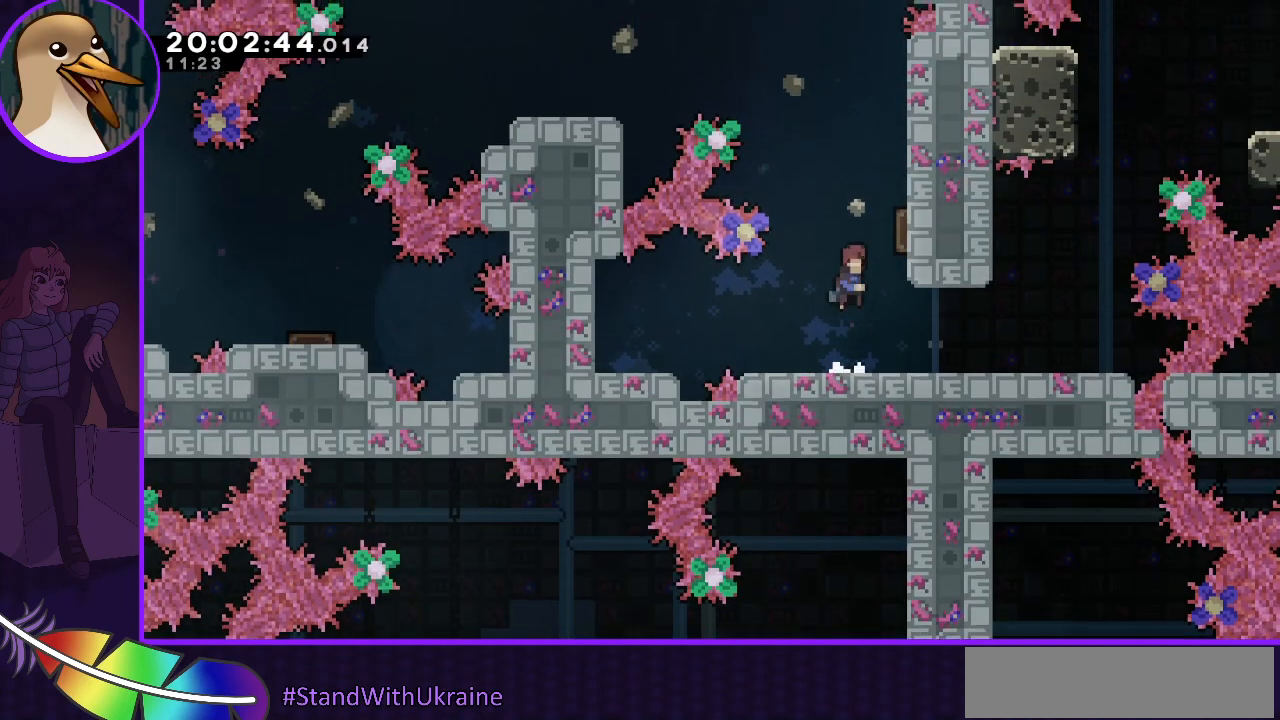
{"keys": [], "events": [[67, "right", "down"], [333, "jump", "up"], [433, "right", "up"]]}
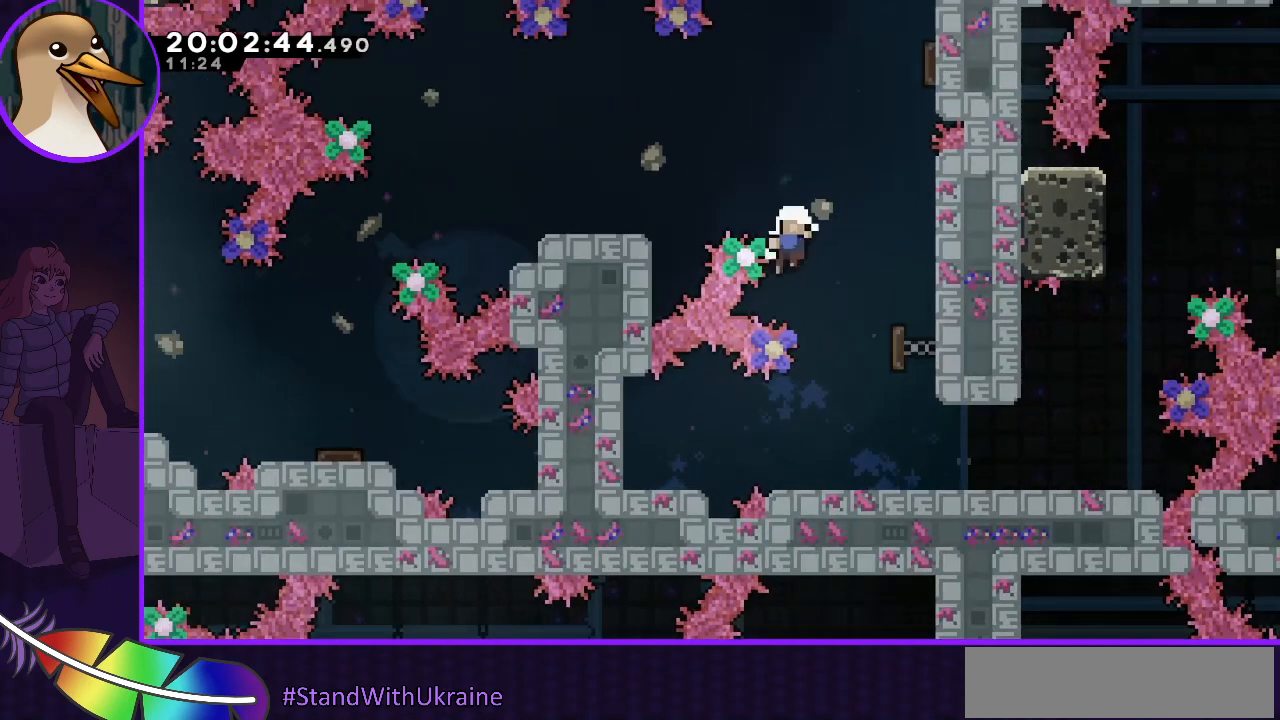
{"keys": [], "events": []}
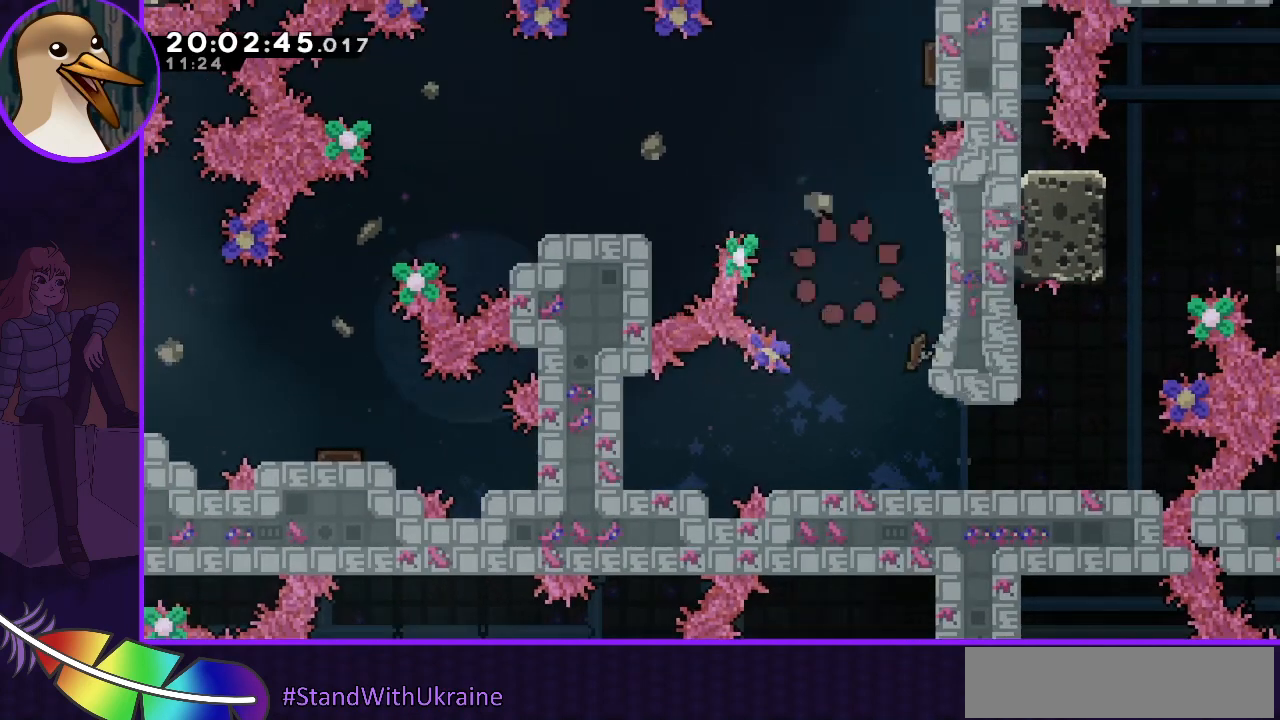
{"keys": [], "events": []}
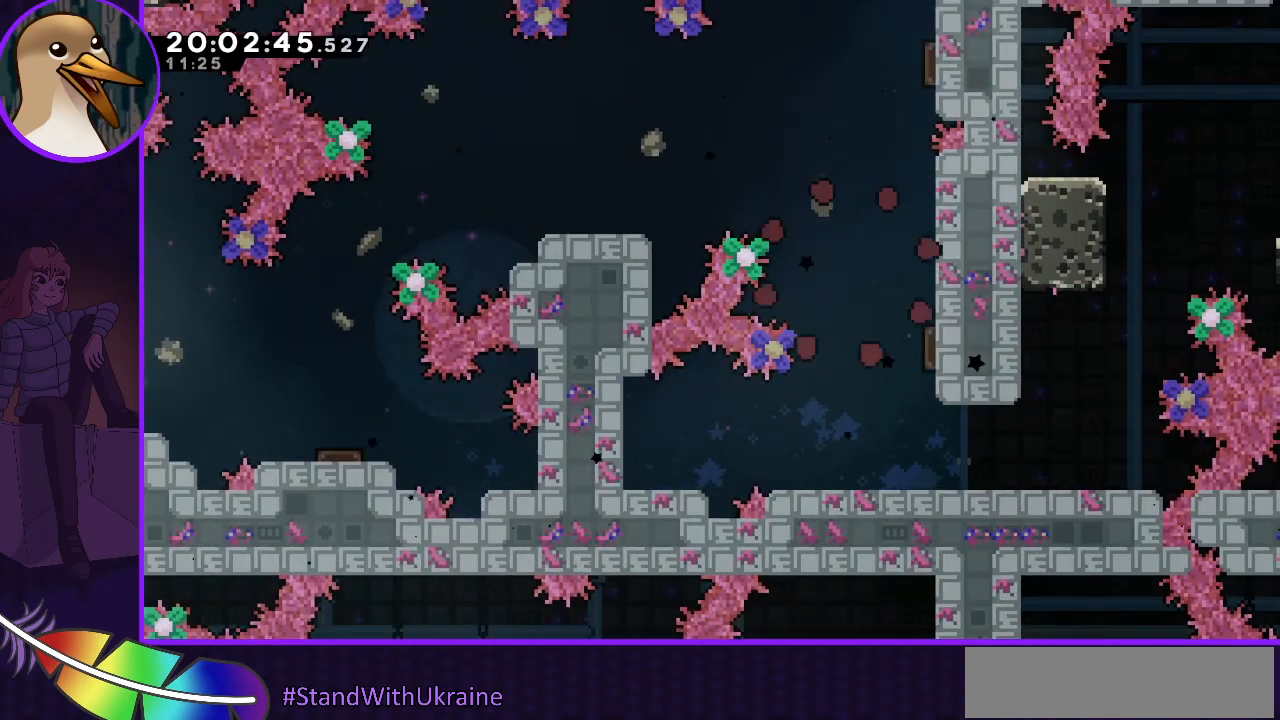
{"keys": [], "events": []}
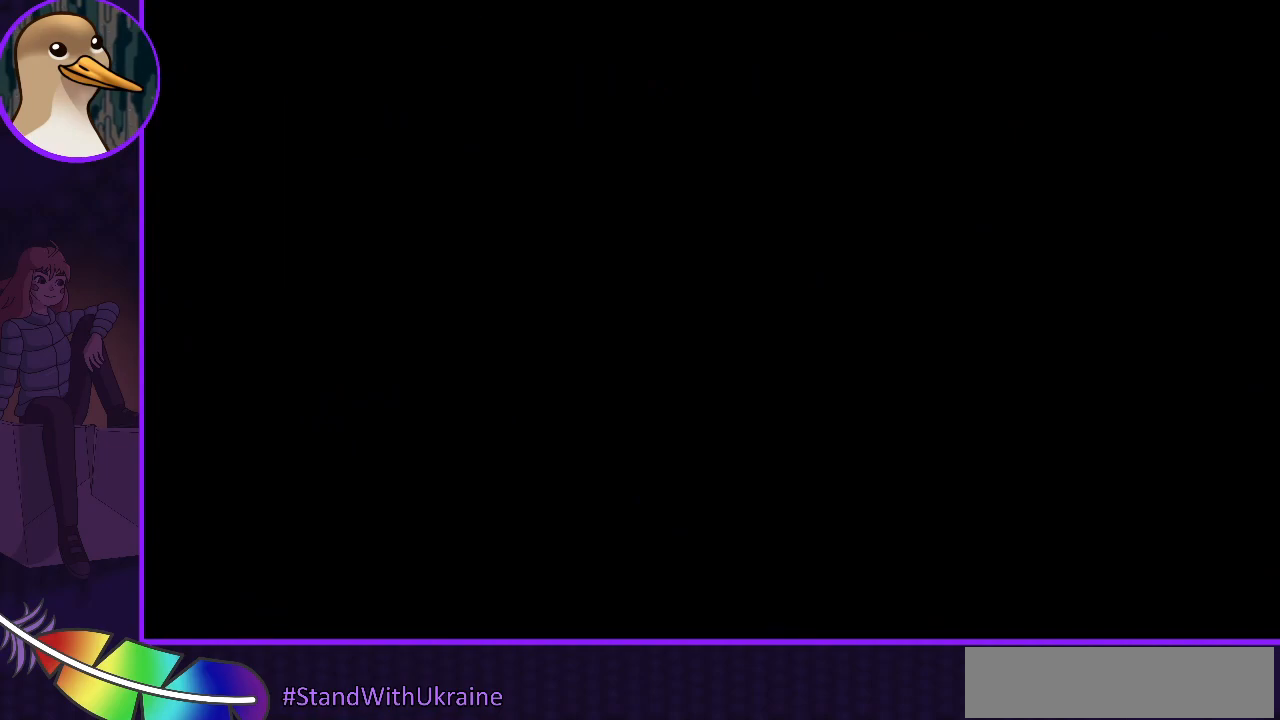
{"keys": [], "events": []}
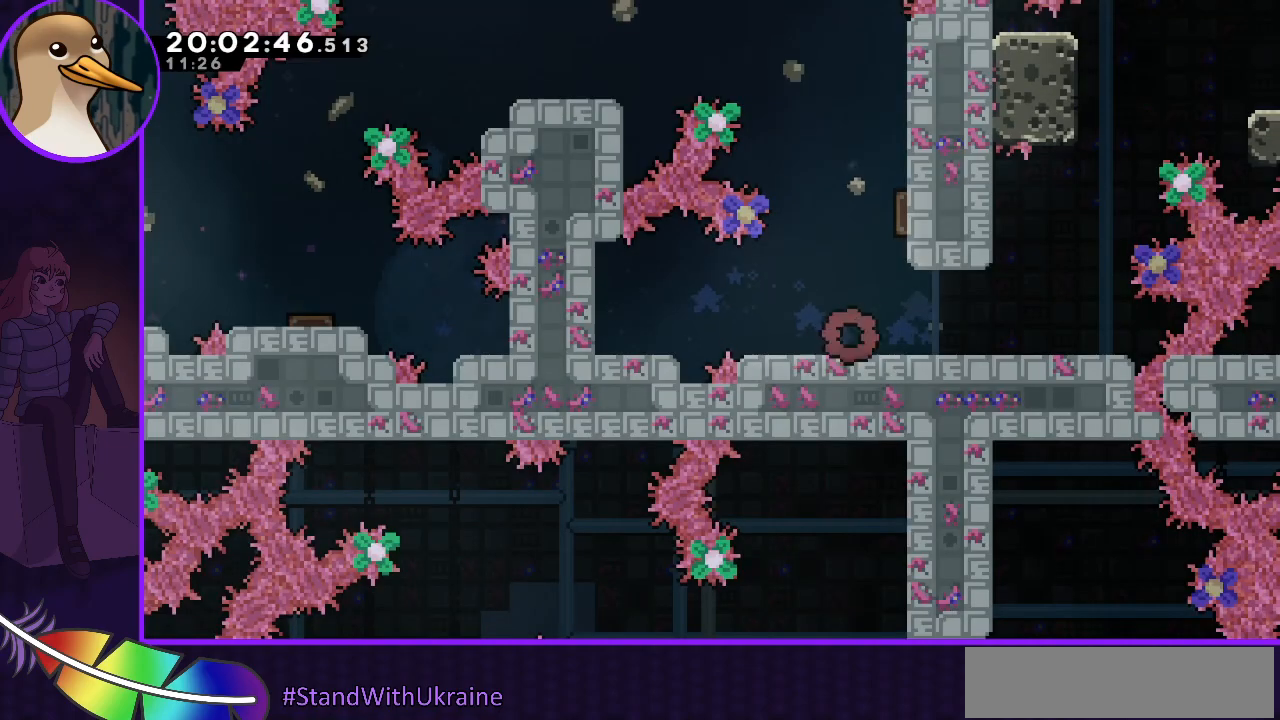
{"keys": ["dash", "up"], "events": [[333, "jump", "down"], [367, "left", "down"], [433, "jump", "up"], [433, "left", "up"], [467, "dash", "down"], [467, "up", "down"]]}
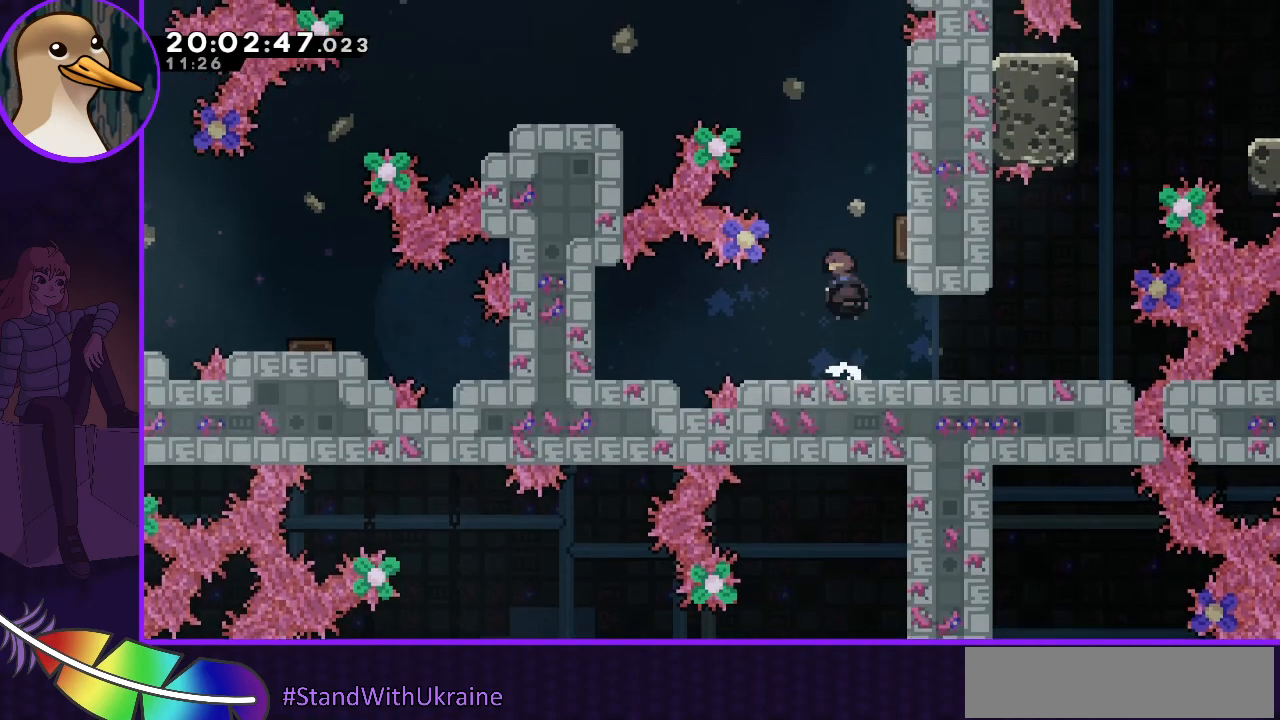
{"keys": ["grab", "right"], "events": [[167, "dash", "up"], [167, "right", "down"], [167, "up", "up"], [433, "grab", "down"]]}
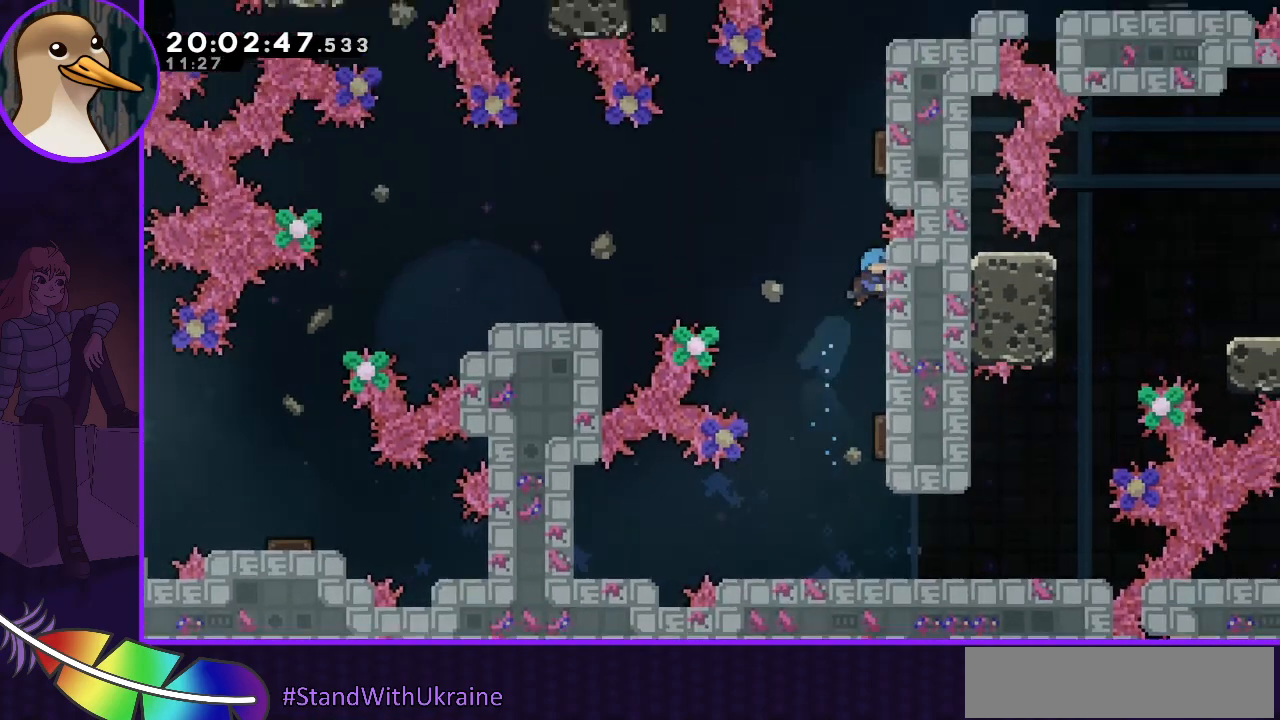
{"keys": ["grab", "jump", "left"], "events": [[33, "right", "up"], [100, "left", "down"], [133, "jump", "down"]]}
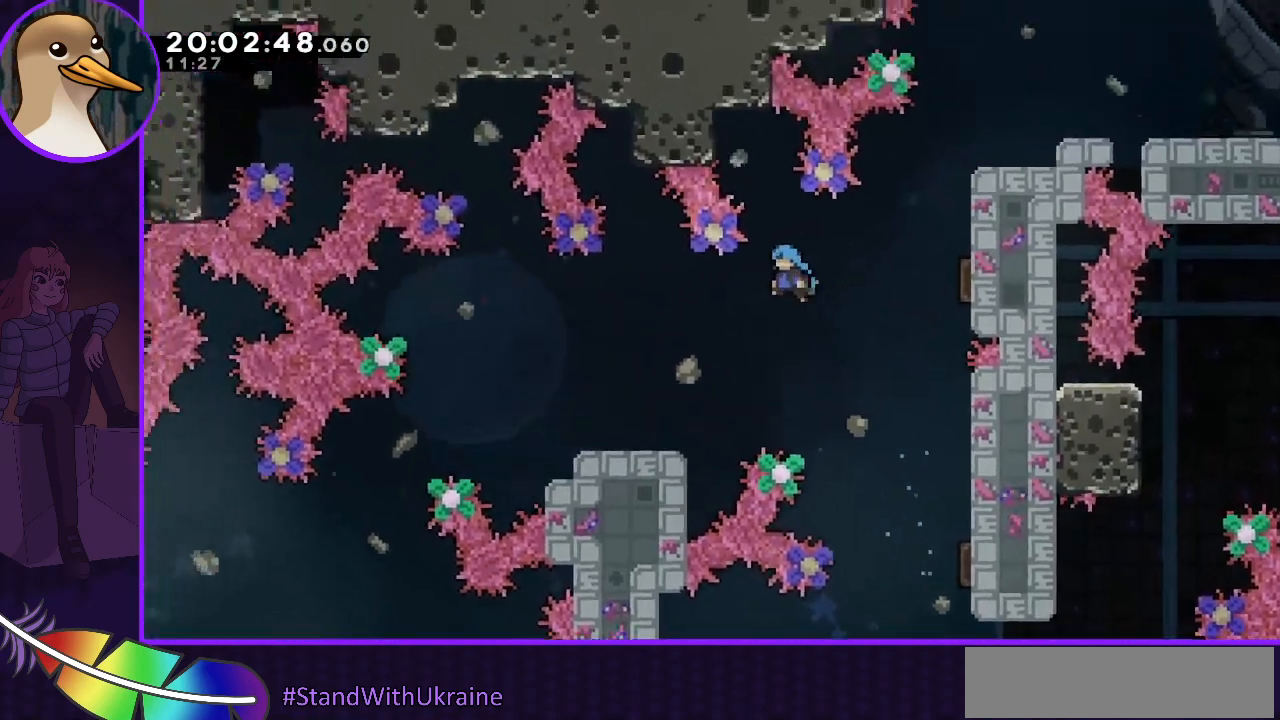
{"keys": [], "events": [[67, "jump", "up"], [100, "grab", "up"], [400, "left", "up"]]}
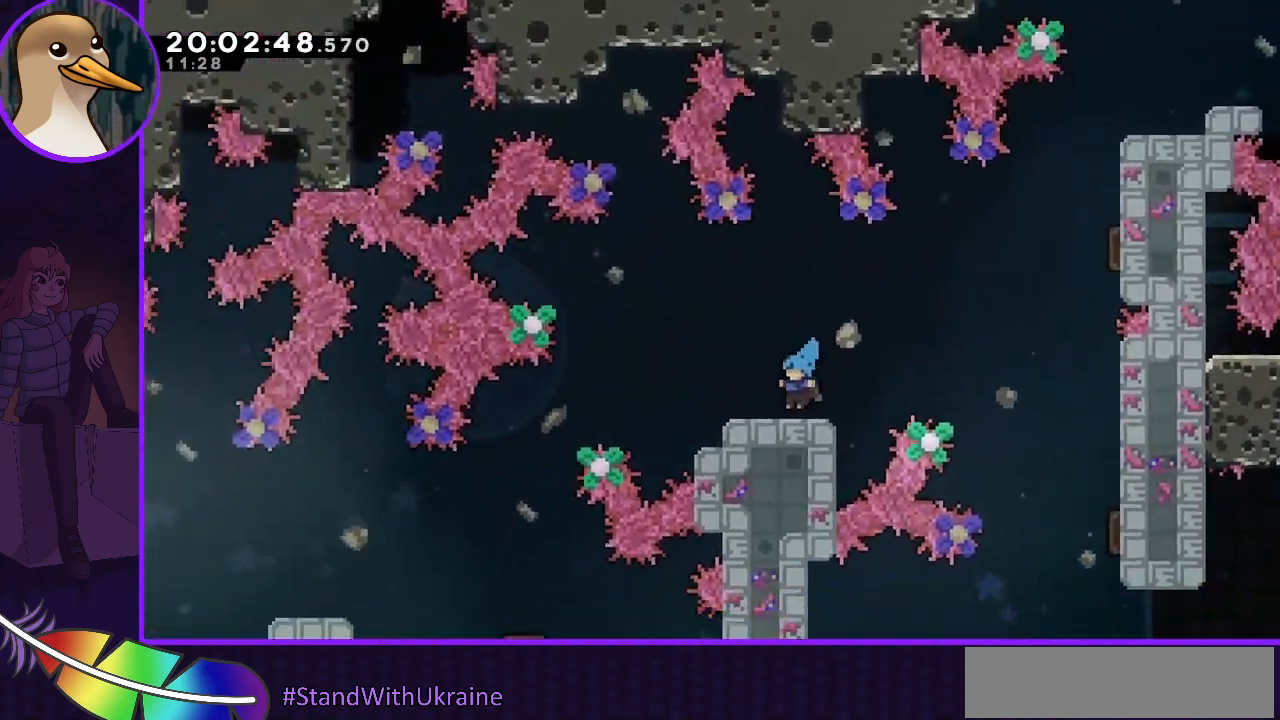
{"keys": ["left"], "events": [[33, "left", "down"], [200, "jump", "down"], [267, "jump", "up"]]}
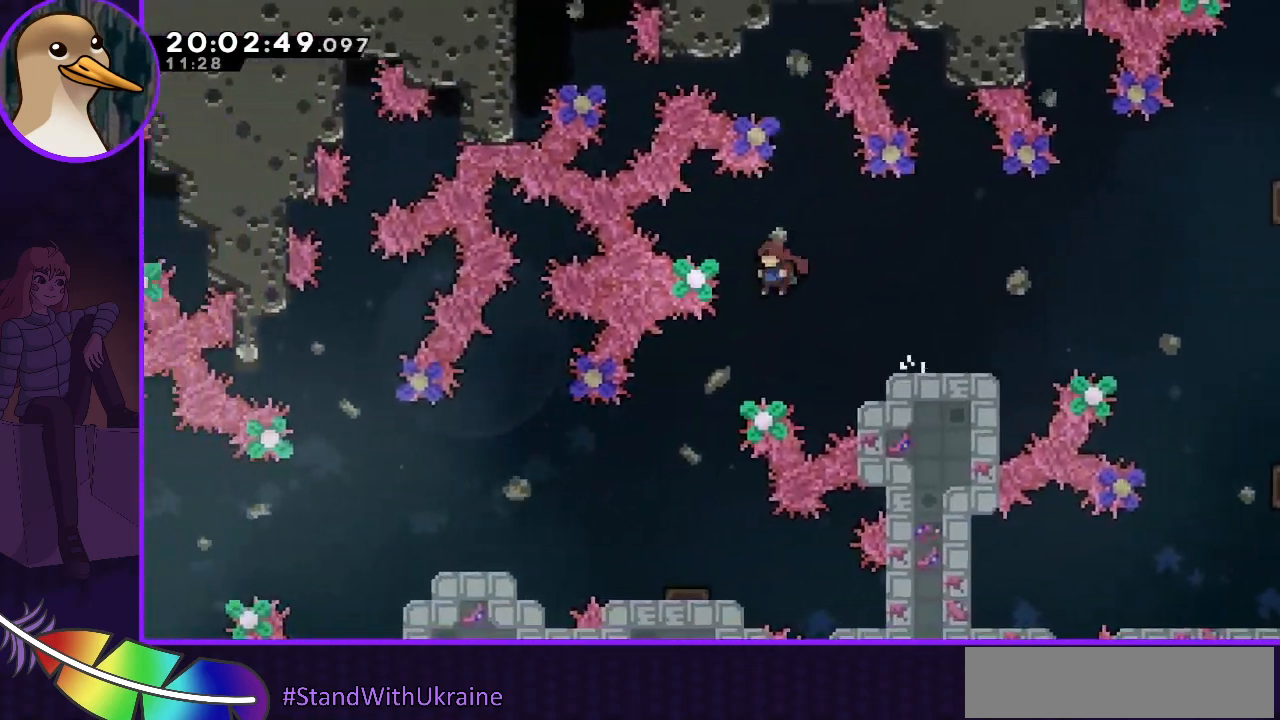
{"keys": [], "events": [[133, "left", "up"], [300, "left", "down"], [500, "left", "up"]]}
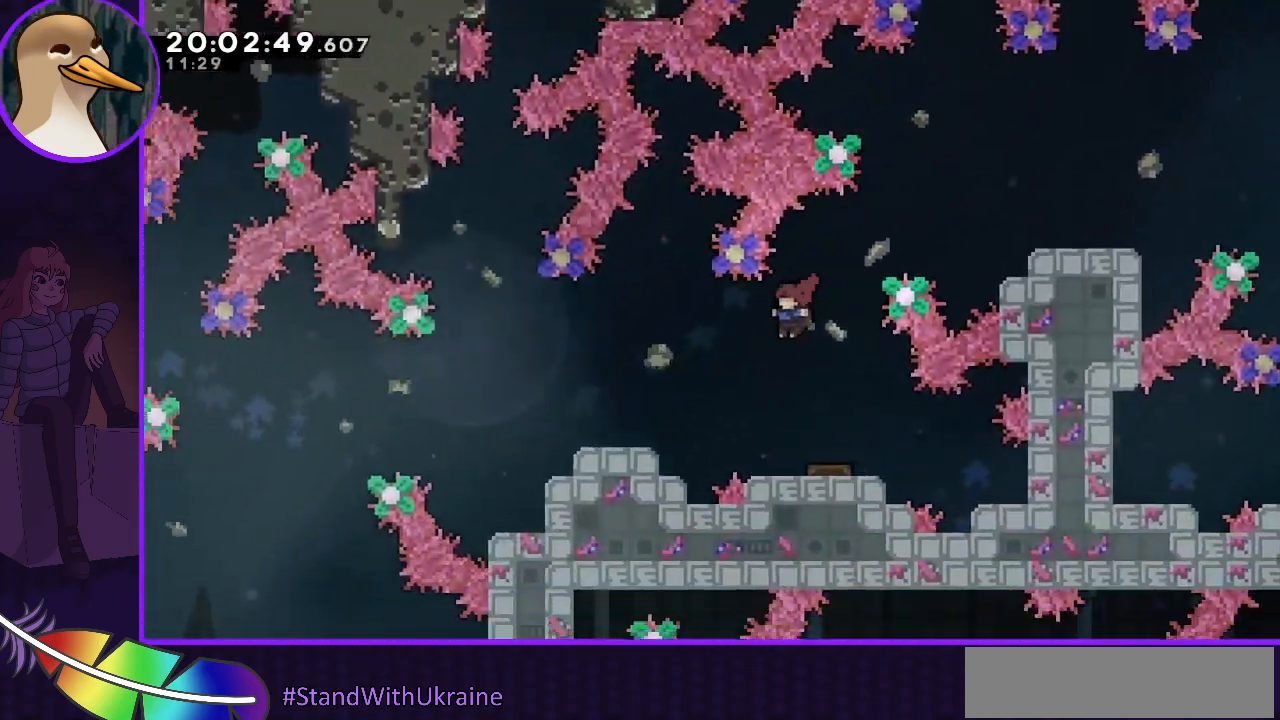
{"keys": ["left"], "events": [[467, "left", "down"]]}
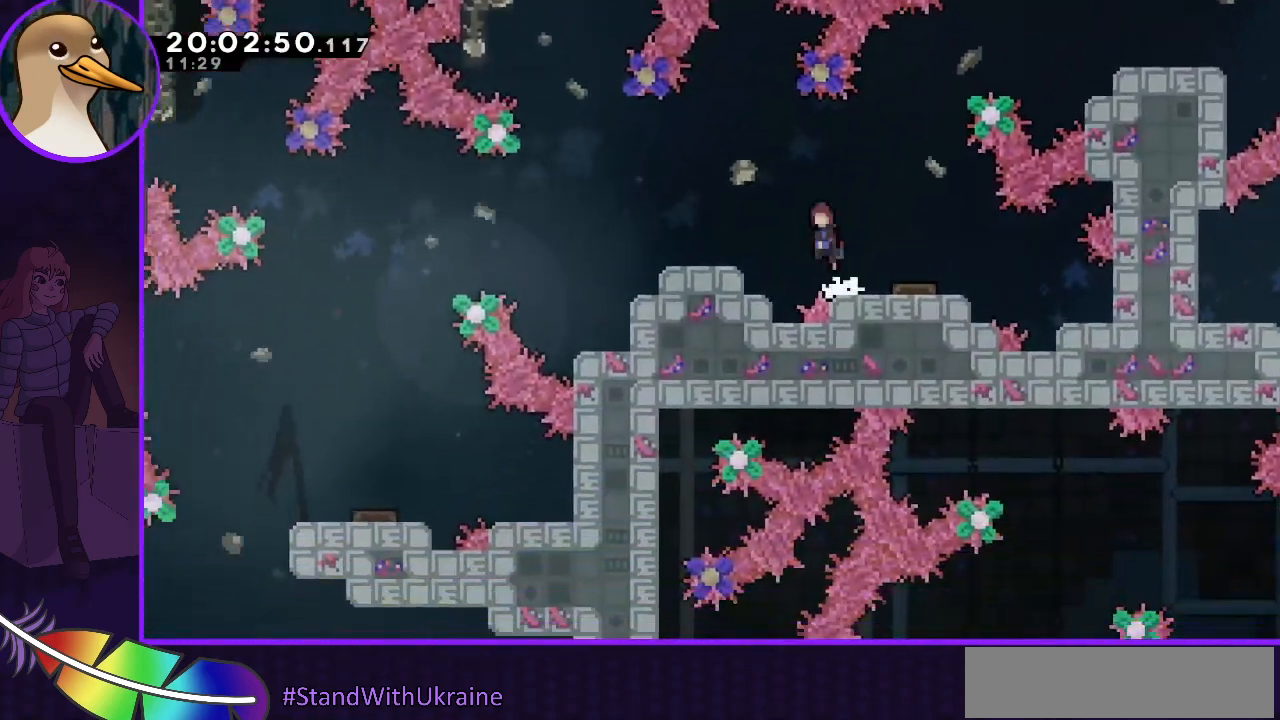
{"keys": [], "events": [[33, "jump", "down"], [67, "jump", "up"], [433, "left", "up"]]}